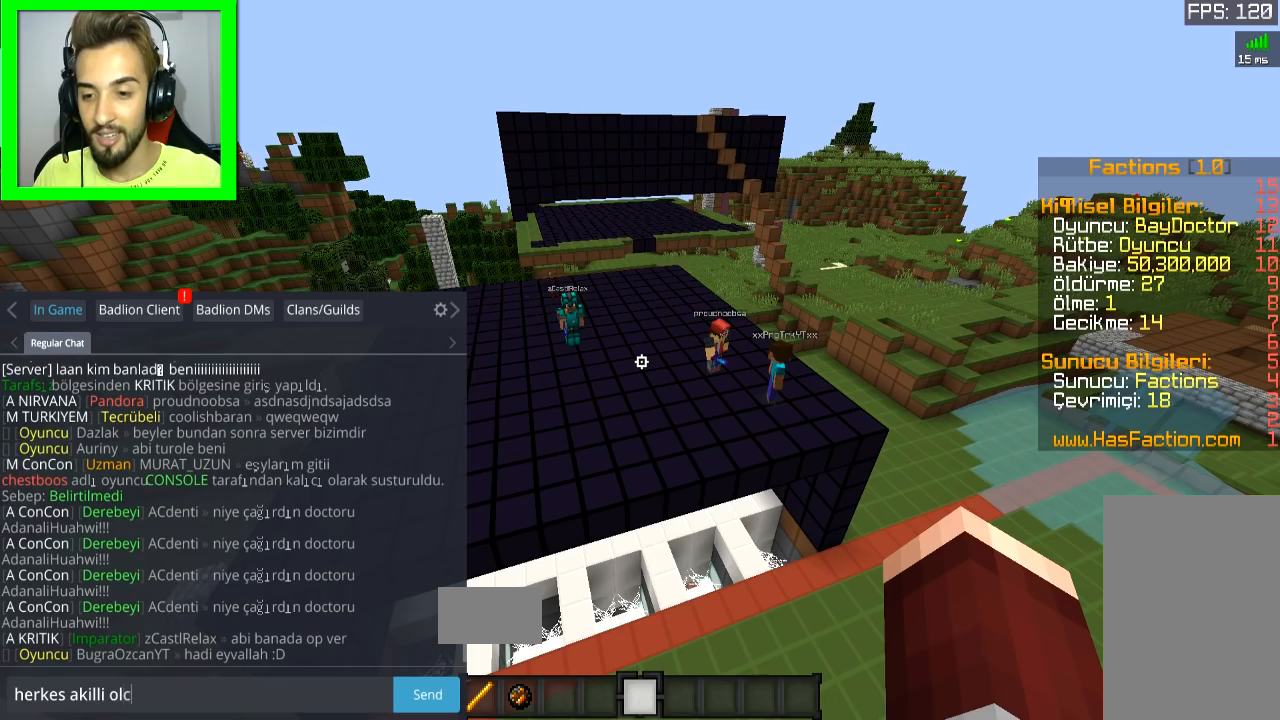
Gameplay with keyboard and mouse; each line is a JSON object with the keys and mouse buttons held at the frame after it. "events" lists presses ("down") and releases ("up") of "a", "d", "s", "space", "w", "mouse_left" and "mouse_right" between this image and that frame as [ms after this image, input, new state], when the widget could be followed in between. "mouse_left", "mouse_right" = the "left", "right" buttons of the "mouse" list. No other keys are recorded. Fast repeated clicks can show as one long hold. Mouse movement is not recorded.
{"keys": ["d"], "mouse": [], "events": [[367, "d", "down"]]}
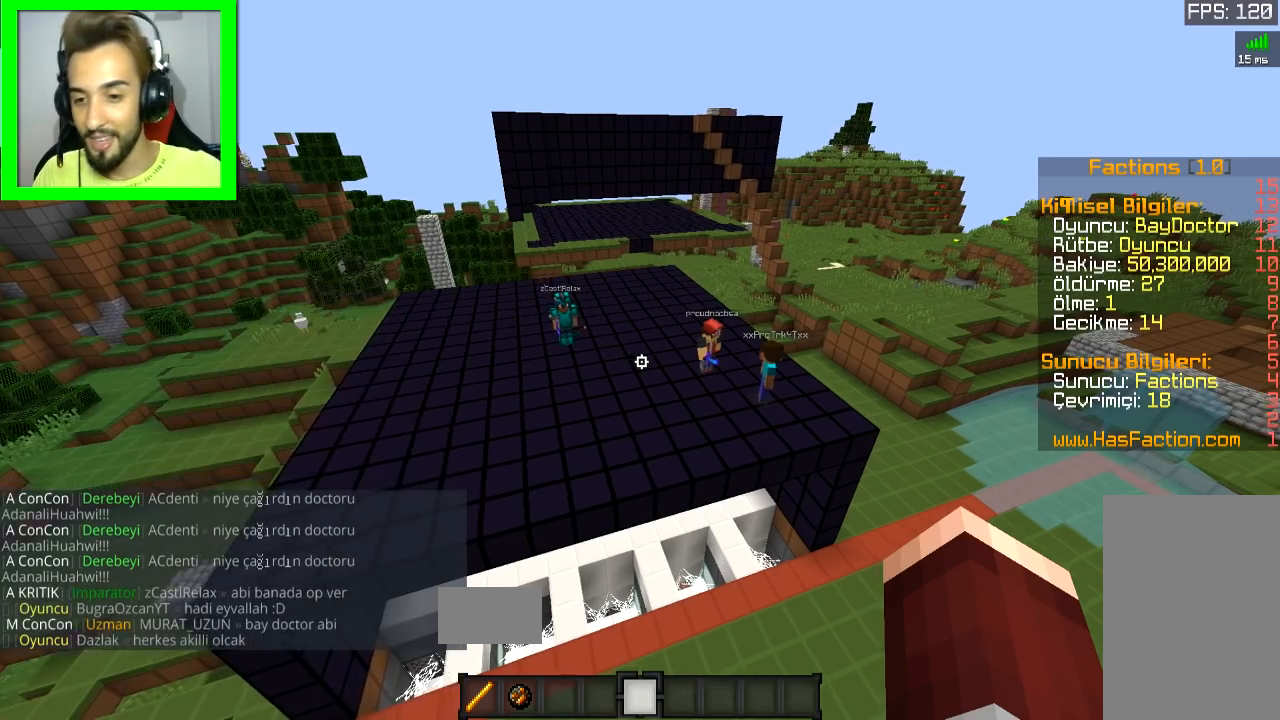
{"keys": ["d", "w"], "mouse": [], "events": [[67, "w", "down"]]}
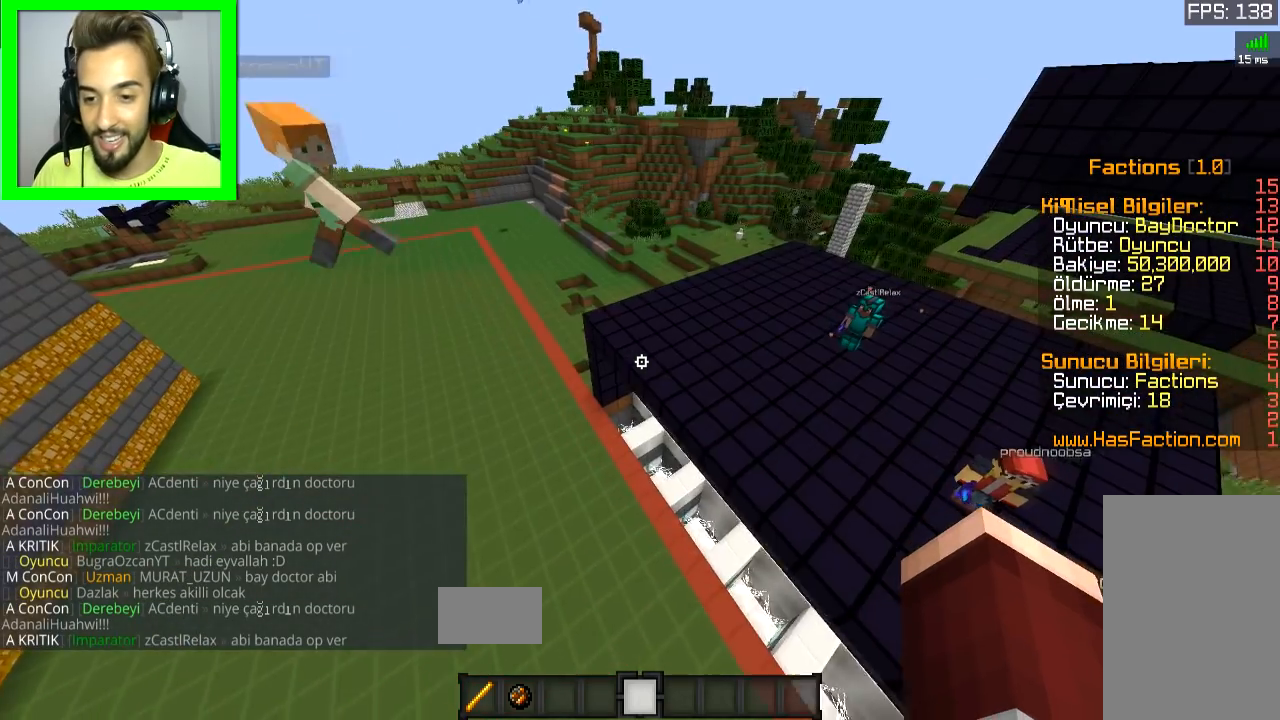
{"keys": ["d"], "mouse": [], "events": [[317, "w", "up"]]}
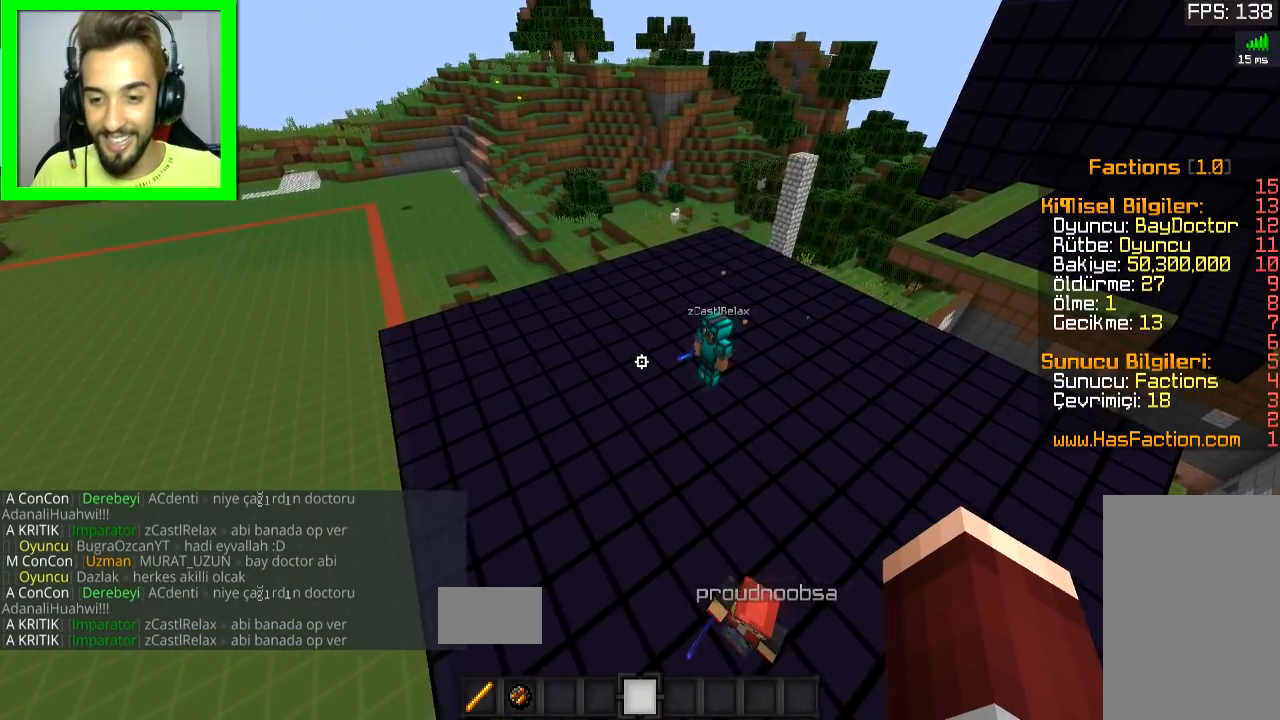
{"keys": [], "mouse": [], "events": [[17, "d", "up"], [17, "s", "down"], [167, "s", "up"]]}
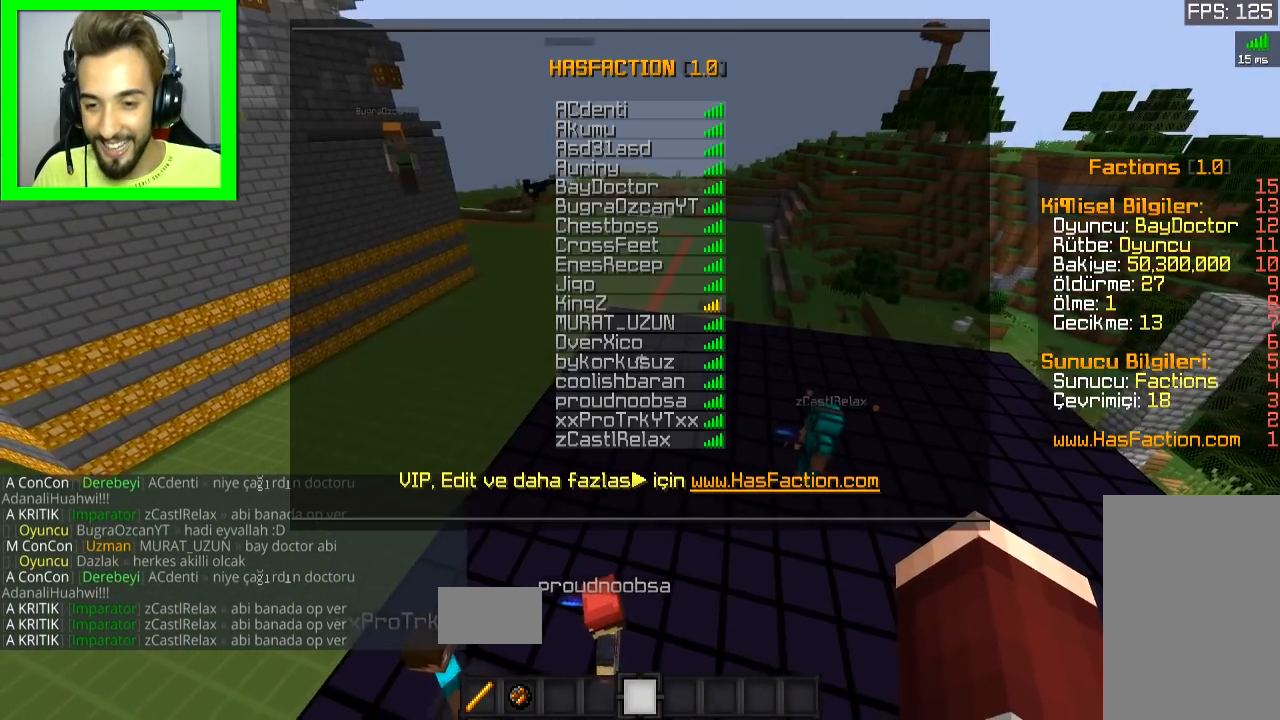
{"keys": [], "mouse": [], "events": []}
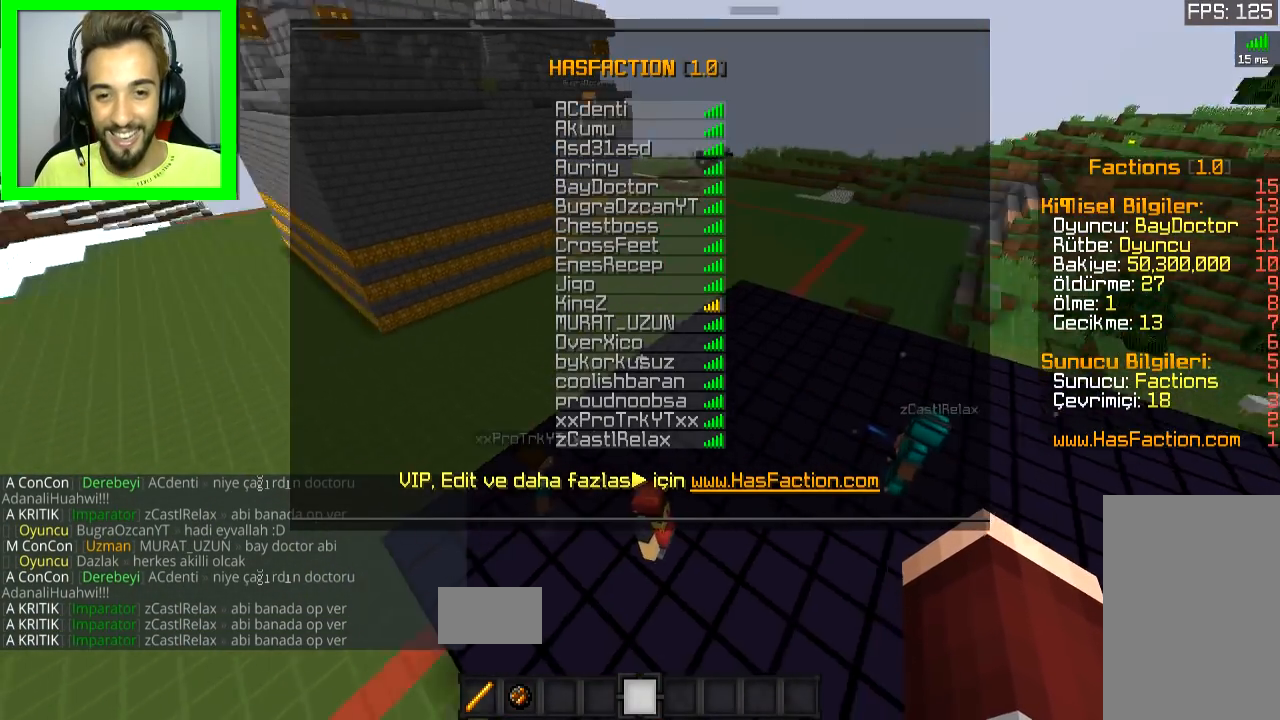
{"keys": ["w"], "mouse": [], "events": [[117, "w", "down"]]}
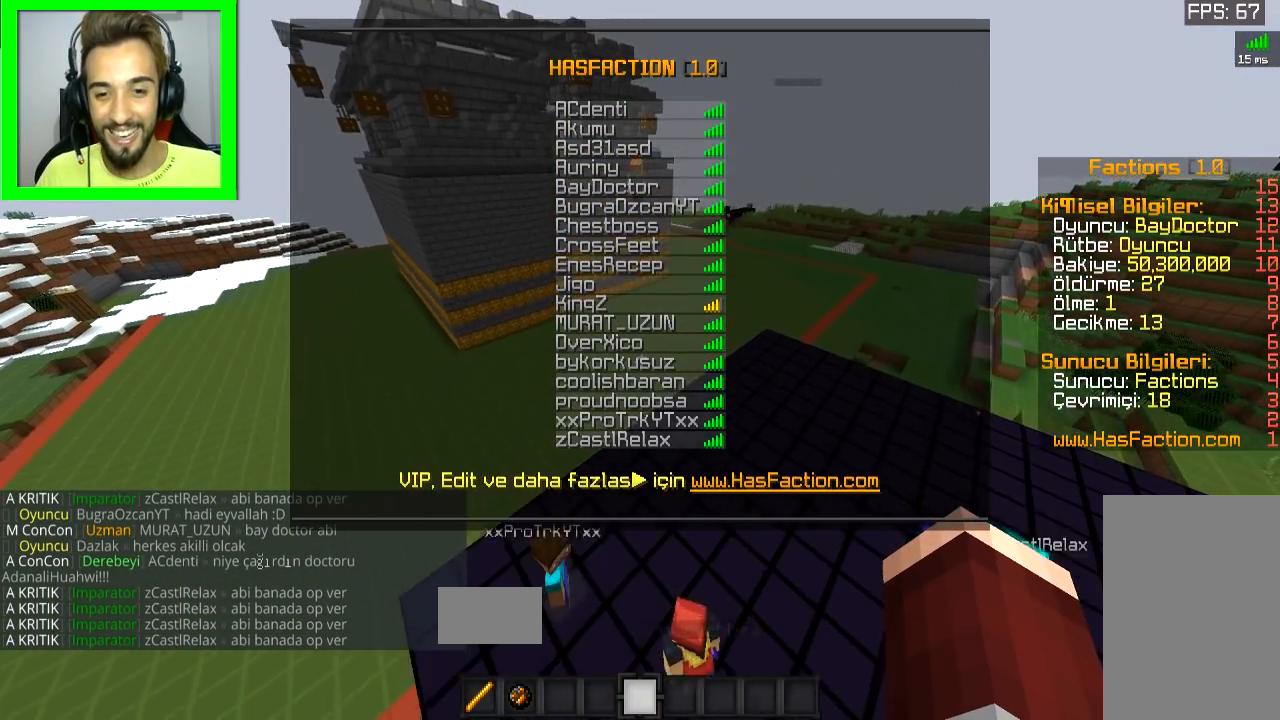
{"keys": [], "mouse": [], "events": [[16, "w", "up"]]}